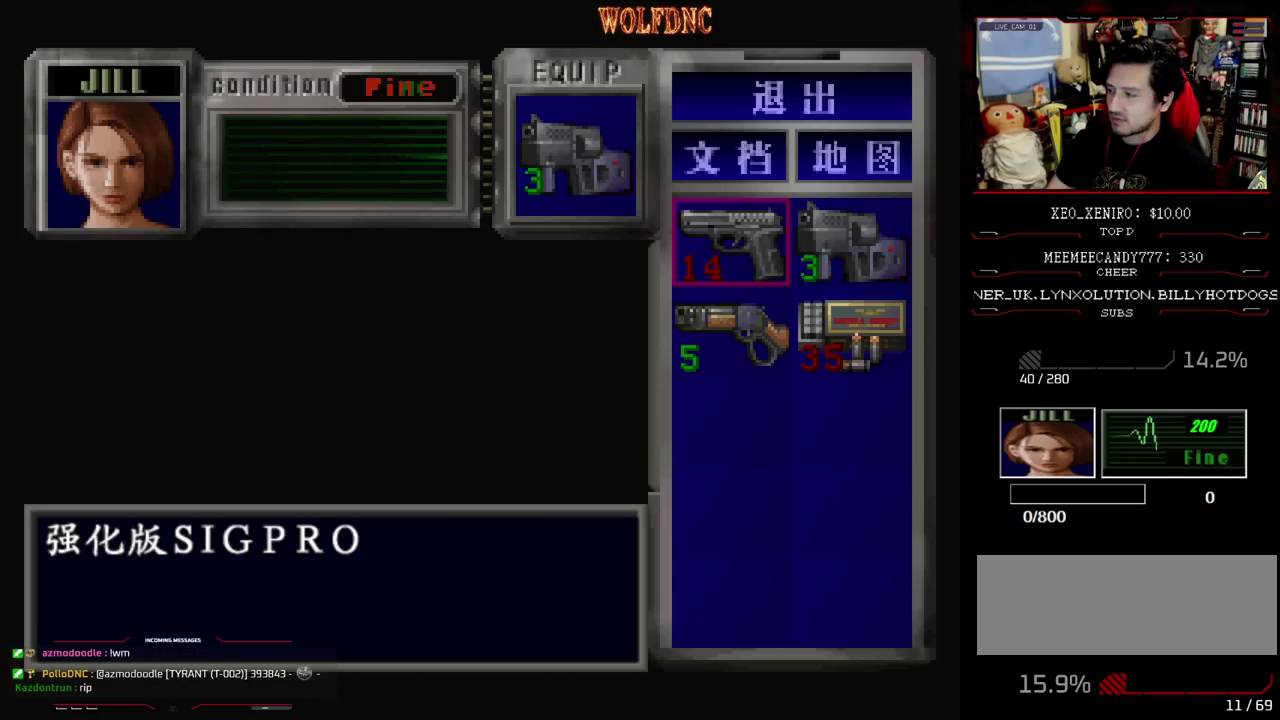
Gameplay with a controller (PlayStation layout); each line is a JSON object with the inputs held at the frame after it. "events" lists button and stick changes between this image and that frame as [ms after this image, input, new state], when the widget could be followed in between. Not read: L3 R3.
{"buttons": ["SQUARE", "DPAD_UP"], "events": [[17, "CIRCLE", "down"], [100, "CIRCLE", "up"], [150, "DPAD_UP", "down"], [250, "SQUARE", "down"]]}
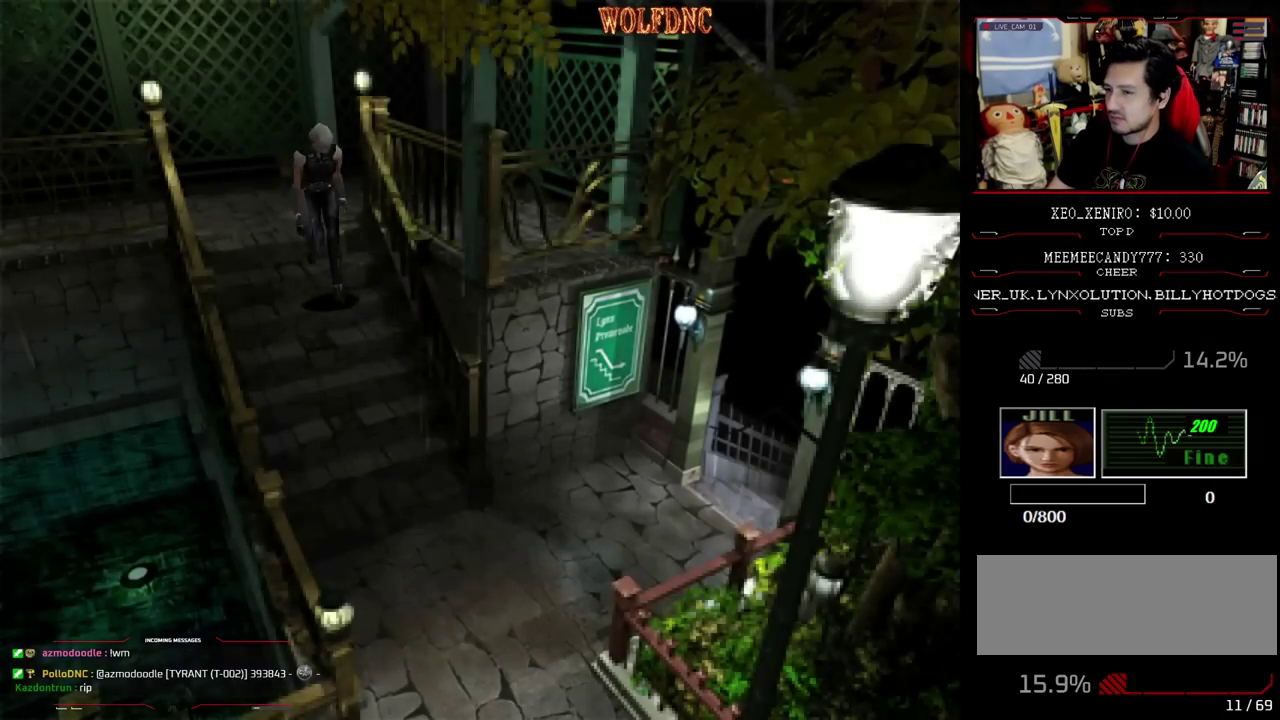
{"buttons": [], "events": [[217, "CIRCLE", "down"], [317, "DPAD_UP", "up"], [317, "SQUARE", "up"], [350, "CIRCLE", "up"]]}
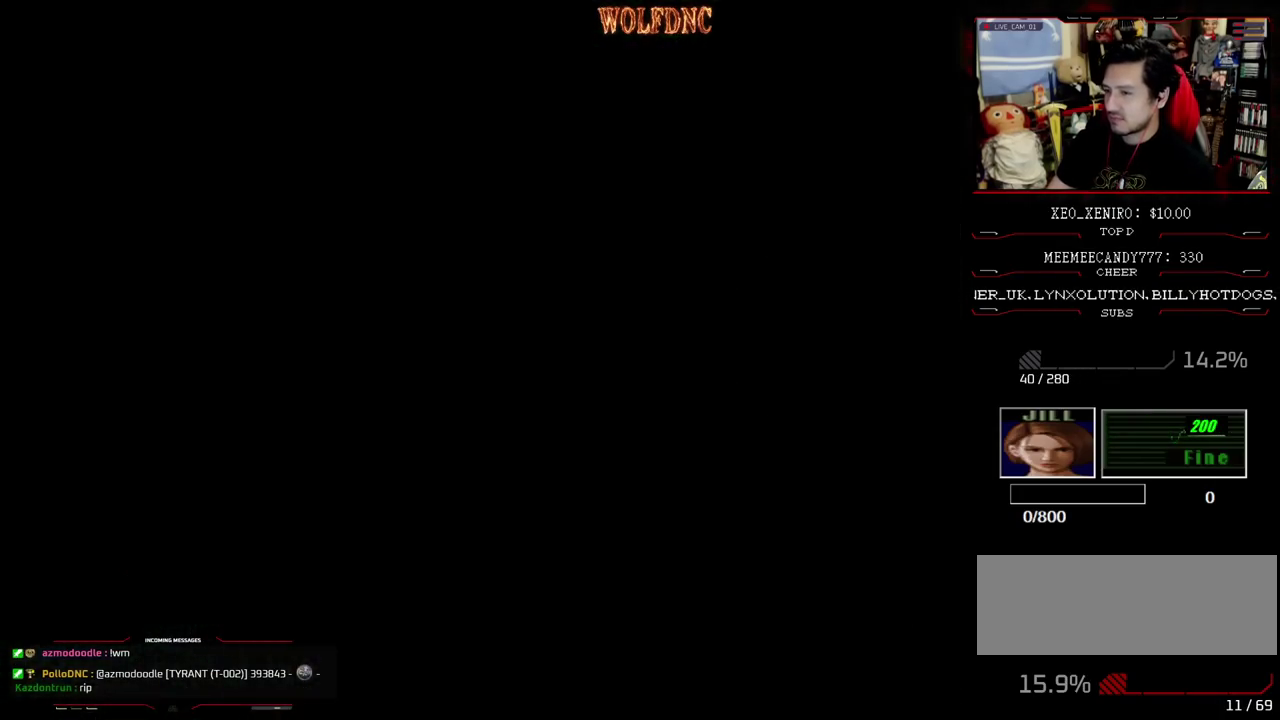
{"buttons": [], "events": []}
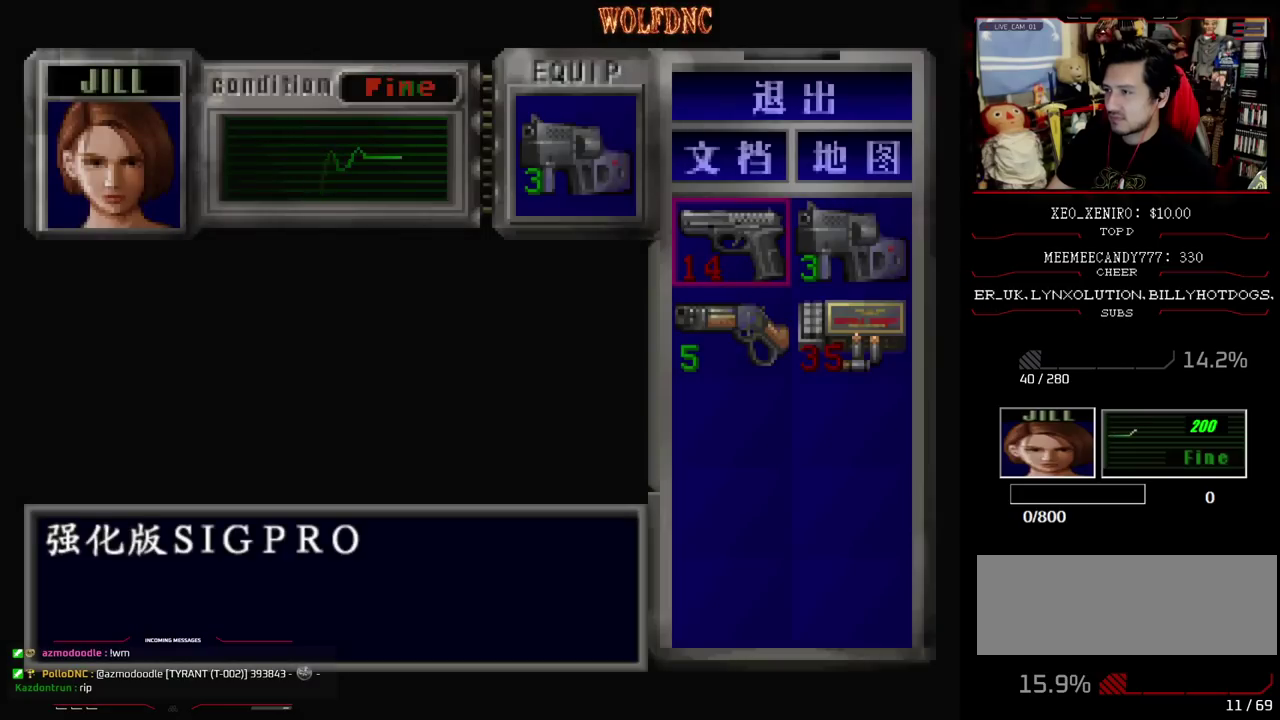
{"buttons": ["DPAD_UP"], "events": [[200, "DPAD_DOWN", "down"], [300, "DPAD_RIGHT", "down"], [333, "DPAD_DOWN", "up"], [383, "DPAD_RIGHT", "up"], [483, "DPAD_UP", "down"]]}
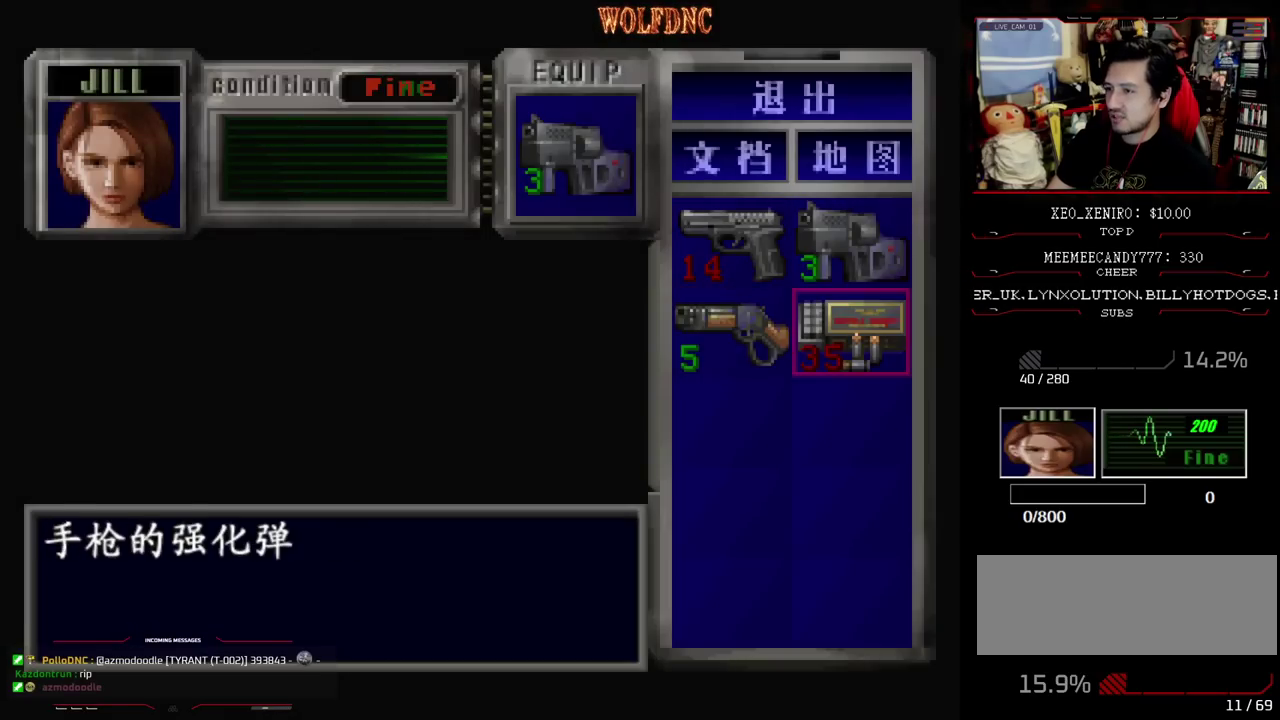
{"buttons": [], "events": [[117, "DPAD_UP", "up"]]}